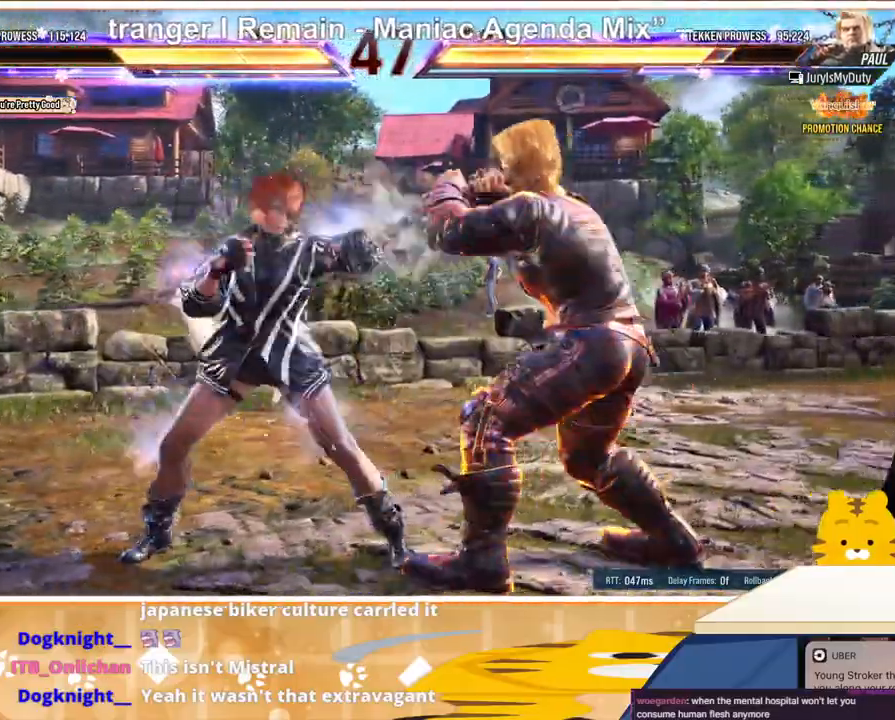
Gameplay with a controller (arcade stick); each line is a JSON object with the inputs held at the frame after it. "events" lists button and stick changes between this image and that frame as [ms after this image, input, new state], when the widget could be followed in between. Not read: L3 R3.
{"buttons": [], "events": [[100, "SQUARE", "down"], [167, "SQUARE", "up"], [233, "SQUARE", "down"], [300, "SQUARE", "up"], [367, "SQUARE", "down"], [433, "SQUARE", "up"]]}
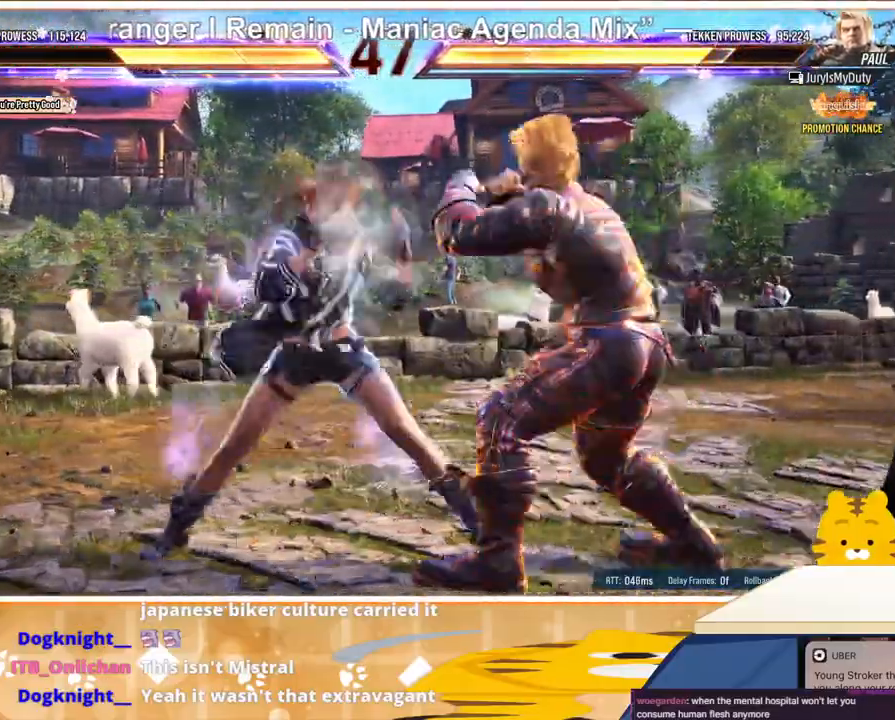
{"buttons": [], "events": [[300, "SQUARE", "down"], [367, "SQUARE", "up"], [400, "SQUARE", "down"], [500, "SQUARE", "up"]]}
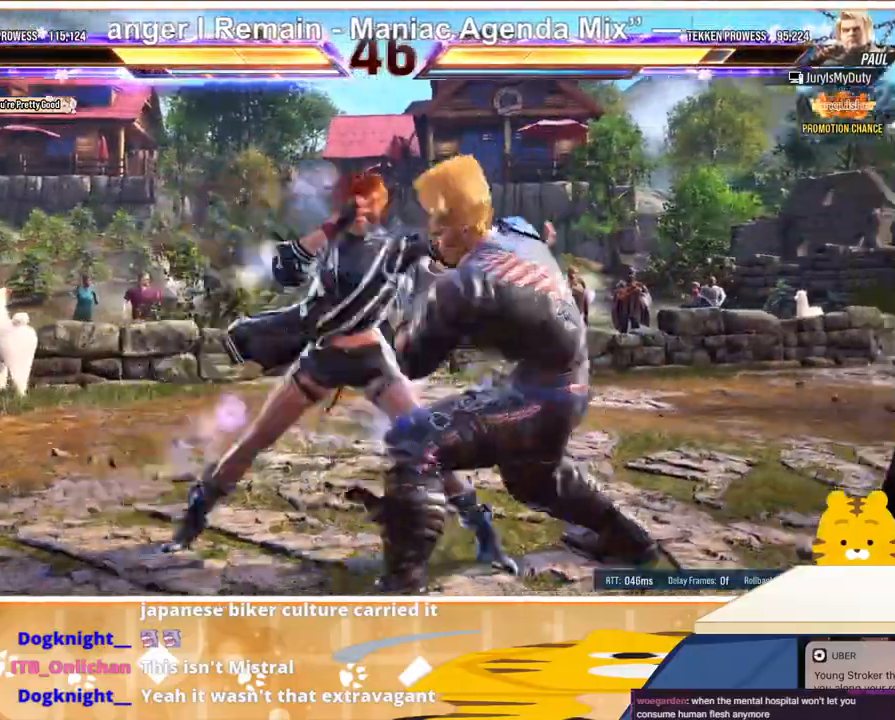
{"buttons": [], "events": [[33, "SQUARE", "down"], [133, "SQUARE", "up"], [400, "TRIANGLE", "down"], [500, "TRIANGLE", "up"]]}
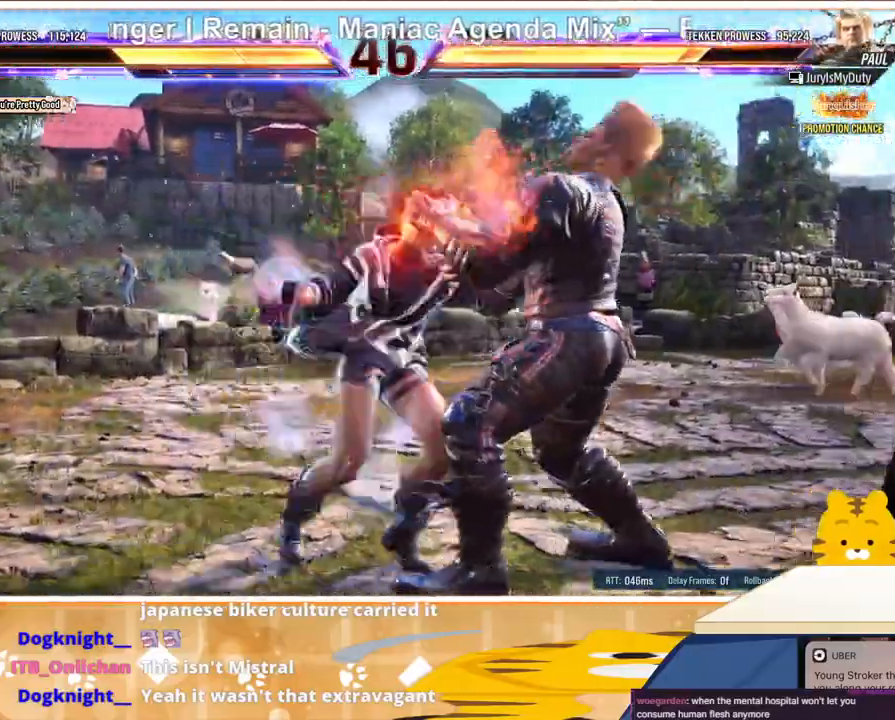
{"buttons": ["CROSS"], "events": [[33, "CROSS", "down"], [133, "CROSS", "up"], [200, "CROSS", "down"], [267, "CROSS", "up"], [300, "CROSS", "down"], [400, "CROSS", "up"], [500, "CROSS", "down"]]}
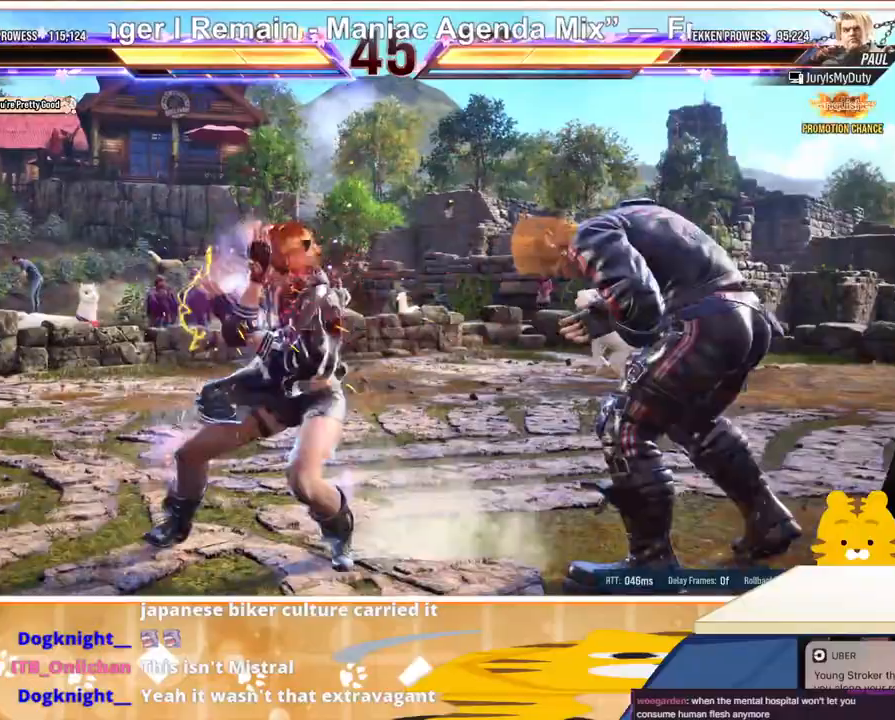
{"buttons": [], "events": [[67, "CROSS", "up"], [133, "CROSS", "down"], [233, "CROSS", "up"]]}
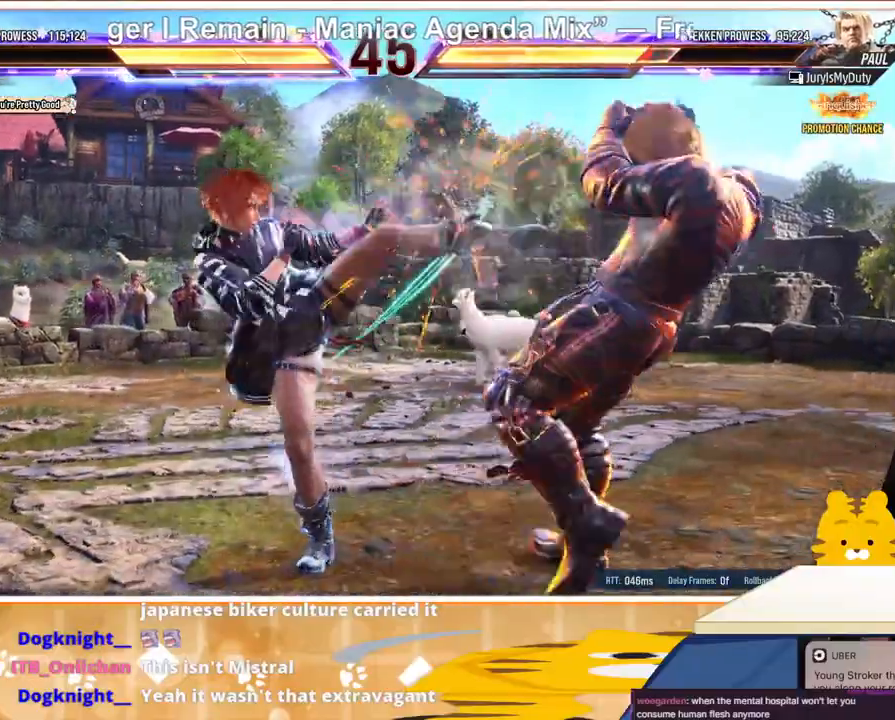
{"buttons": ["SQUARE"], "events": [[100, "SQUARE", "down"], [133, "SQUARE", "up"], [233, "SQUARE", "down"], [300, "SQUARE", "up"], [333, "SQUARE", "down"], [433, "SQUARE", "up"], [500, "SQUARE", "down"]]}
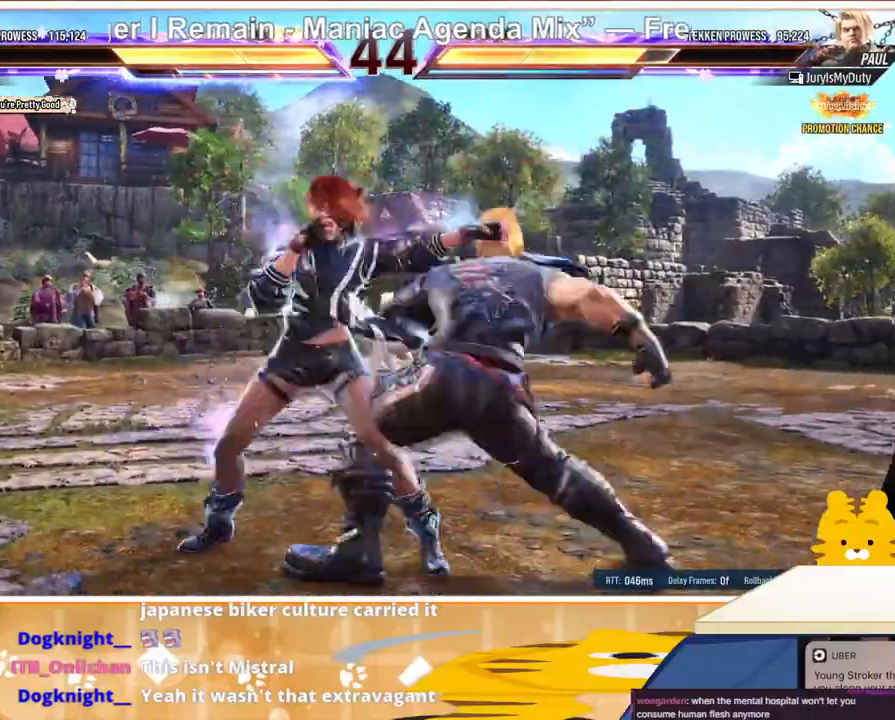
{"buttons": ["DPAD_LEFT"], "events": [[100, "SQUARE", "up"], [233, "DPAD_LEFT", "down"]]}
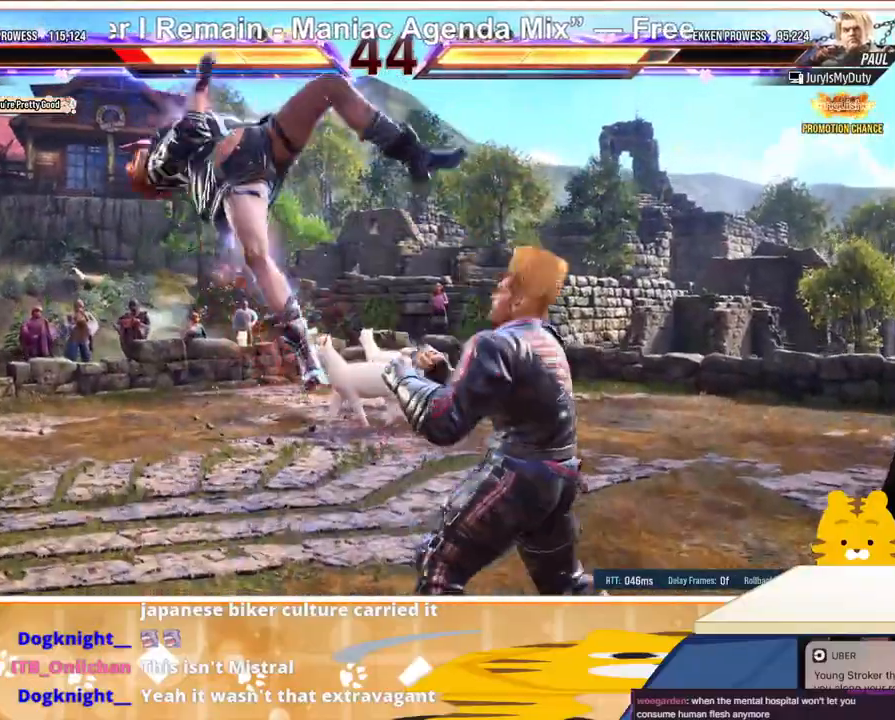
{"buttons": ["DPAD_LEFT"], "events": [[100, "SQUARE", "down"], [167, "SQUARE", "up"], [167, "TRIANGLE", "down"], [267, "SQUARE", "down"], [267, "TRIANGLE", "up"], [333, "TRIANGLE", "down"], [400, "SQUARE", "up"], [400, "TRIANGLE", "up"]]}
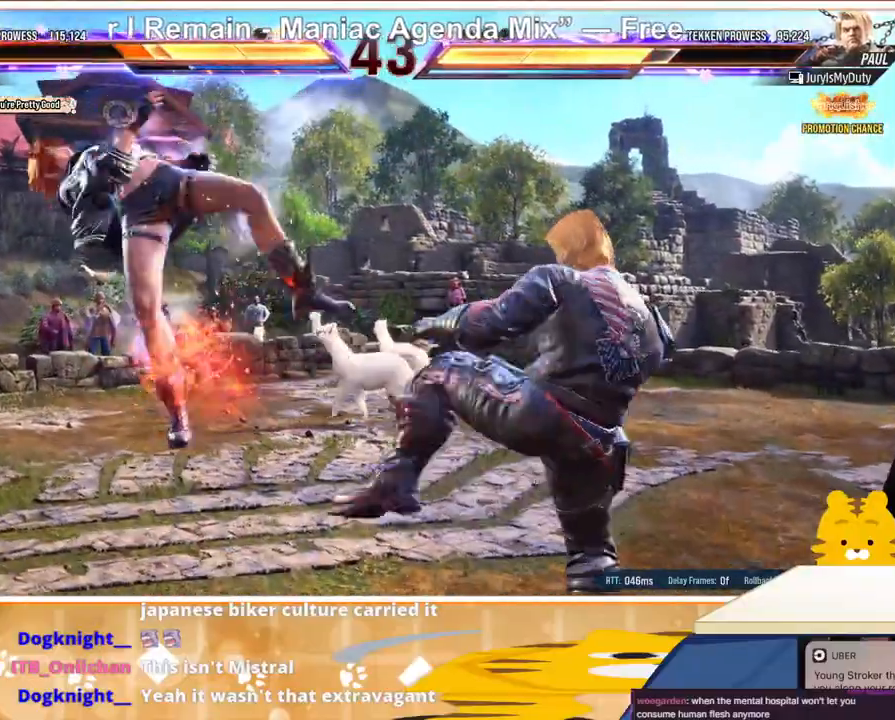
{"buttons": ["DPAD_LEFT"], "events": []}
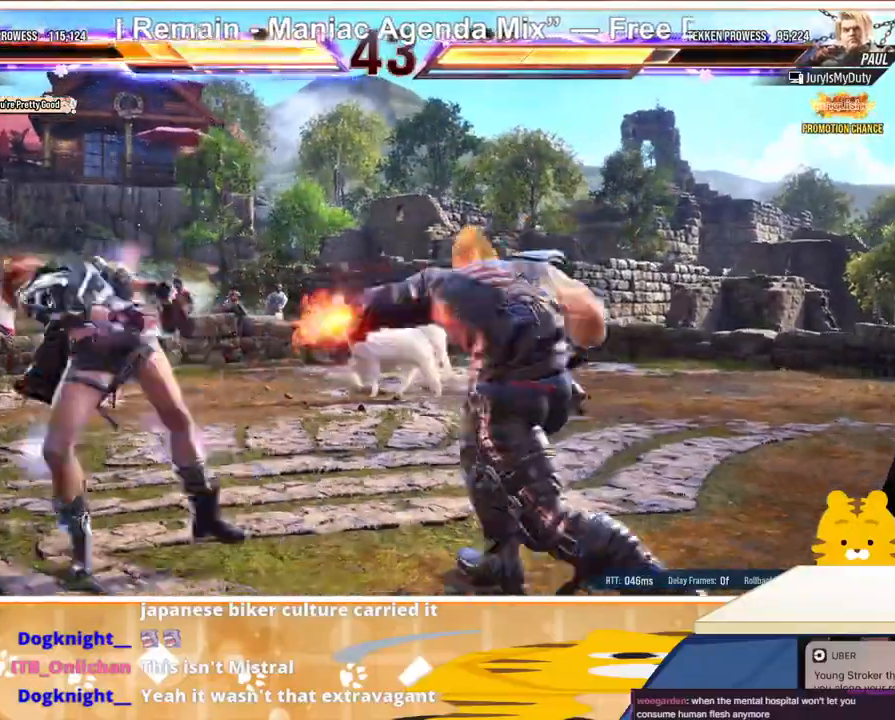
{"buttons": ["DPAD_LEFT"], "events": []}
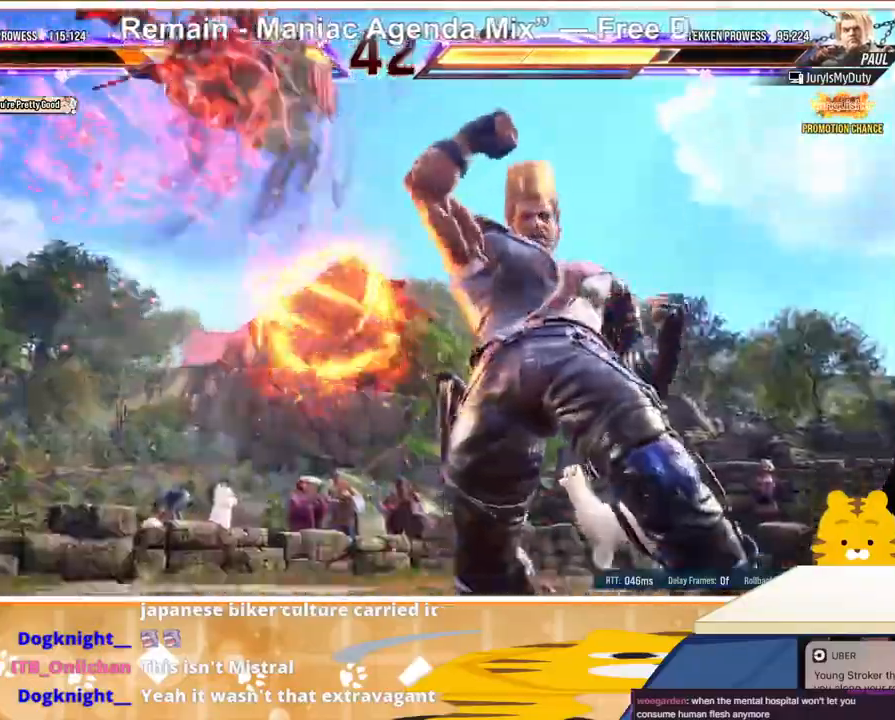
{"buttons": ["DPAD_LEFT"], "events": []}
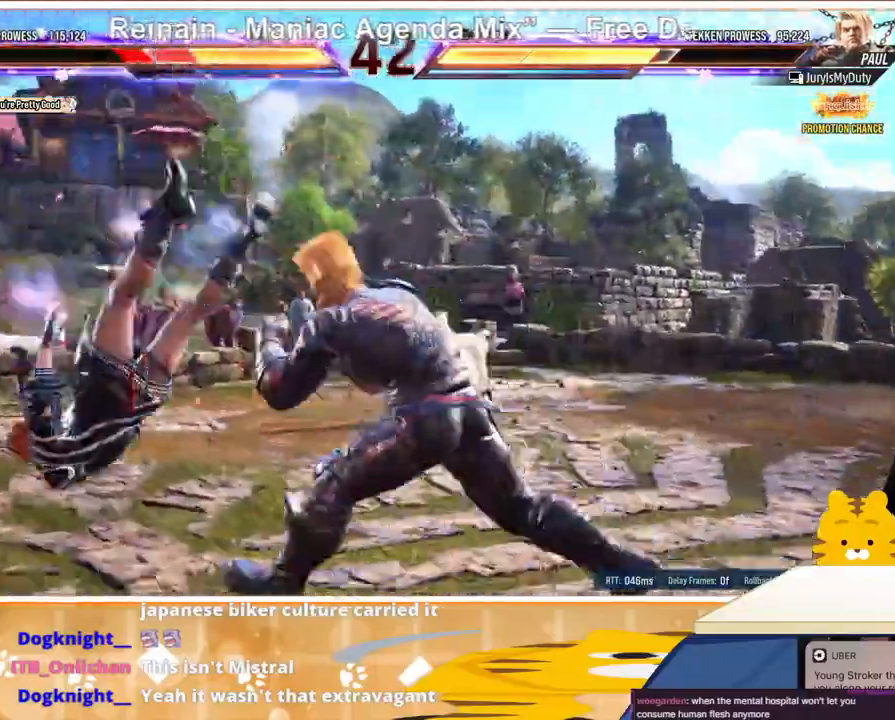
{"buttons": ["DPAD_LEFT"], "events": []}
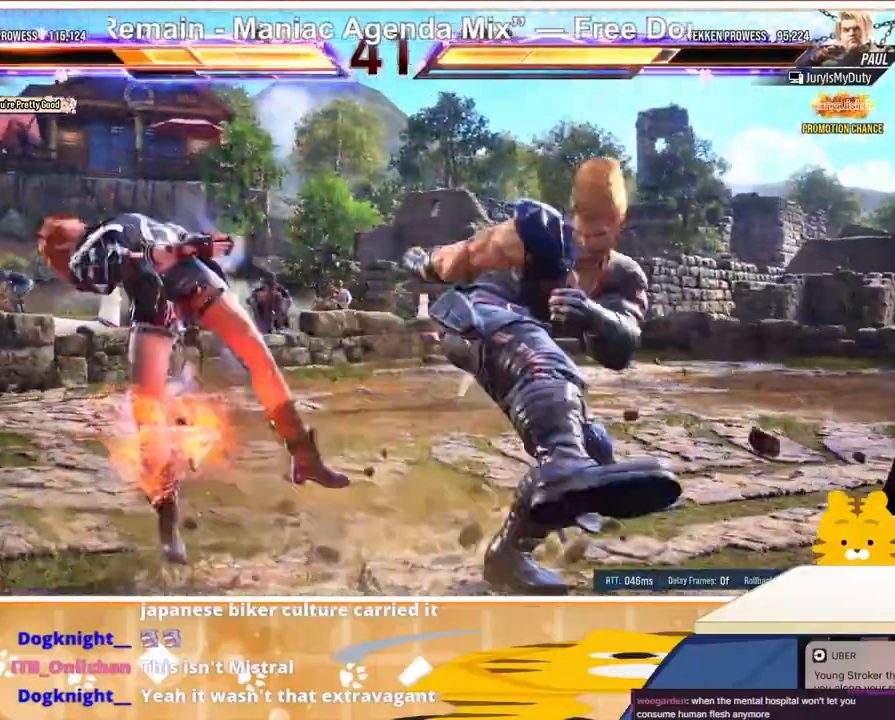
{"buttons": ["DPAD_LEFT"], "events": []}
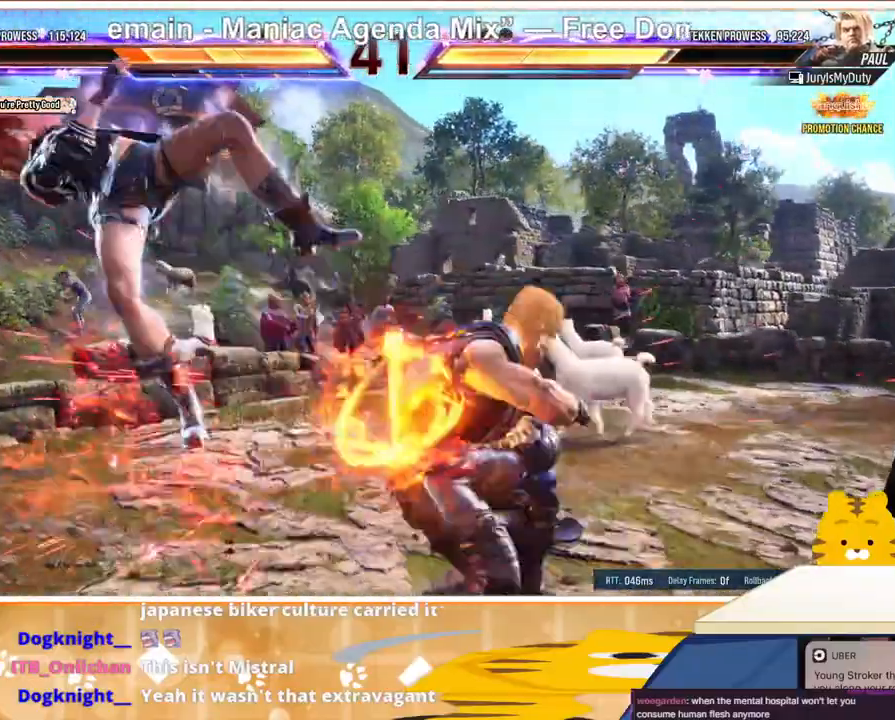
{"buttons": ["DPAD_LEFT"], "events": []}
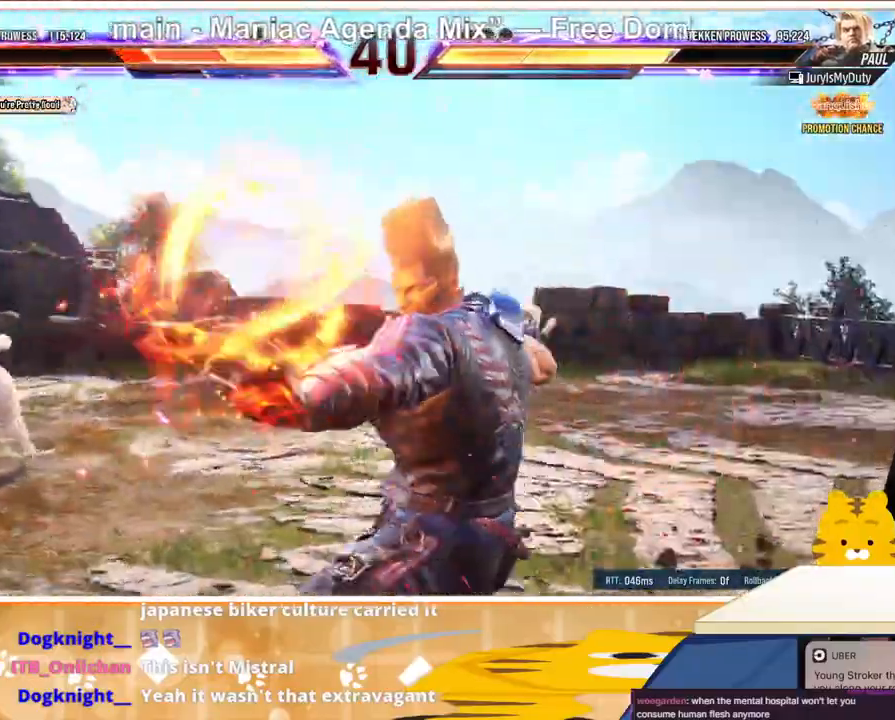
{"buttons": ["DPAD_LEFT"], "events": []}
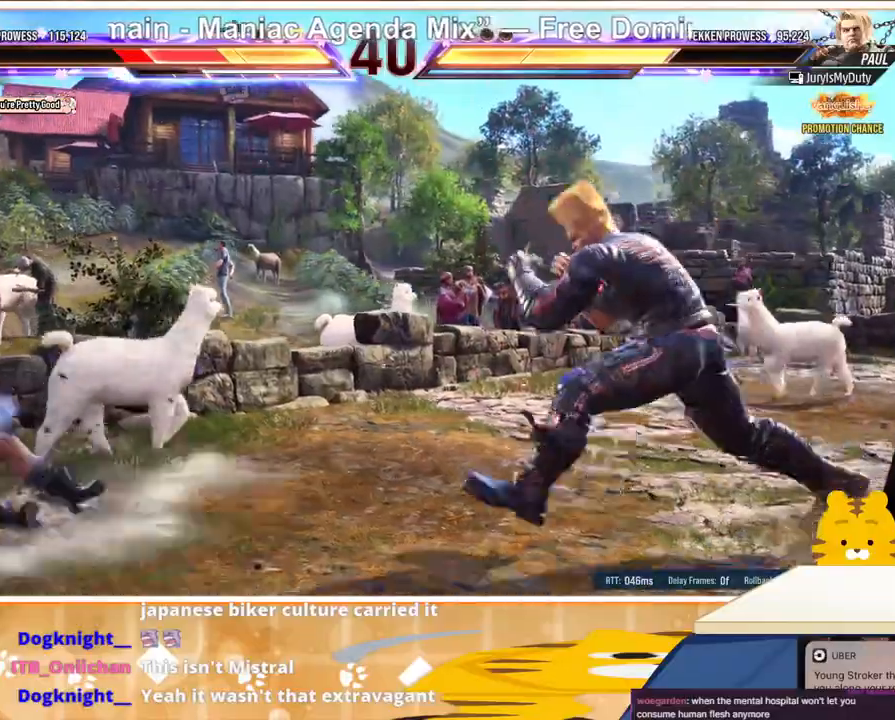
{"buttons": ["DPAD_LEFT"], "events": []}
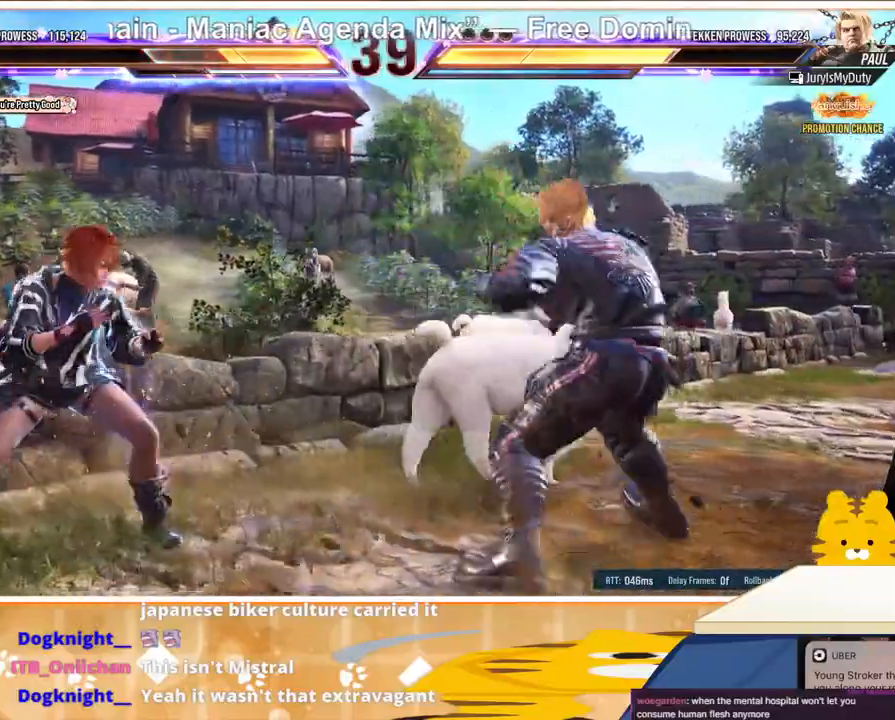
{"buttons": ["DPAD_LEFT"], "events": [[133, "DPAD_DOWN", "down"], [167, "DPAD_LEFT", "up"], [300, "DPAD_DOWN", "up"], [300, "DPAD_LEFT", "down"]]}
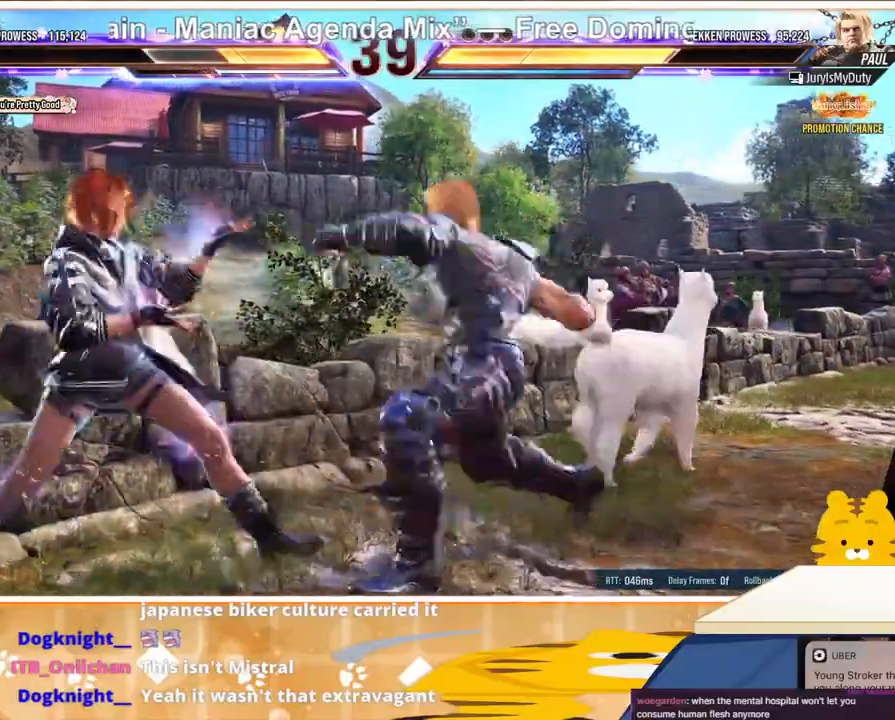
{"buttons": ["CIRCLE"], "events": [[133, "DPAD_DOWN", "down"], [133, "DPAD_LEFT", "up"], [300, "DPAD_DOWN", "up"], [367, "CIRCLE", "down"], [467, "CIRCLE", "up"], [500, "CIRCLE", "down"]]}
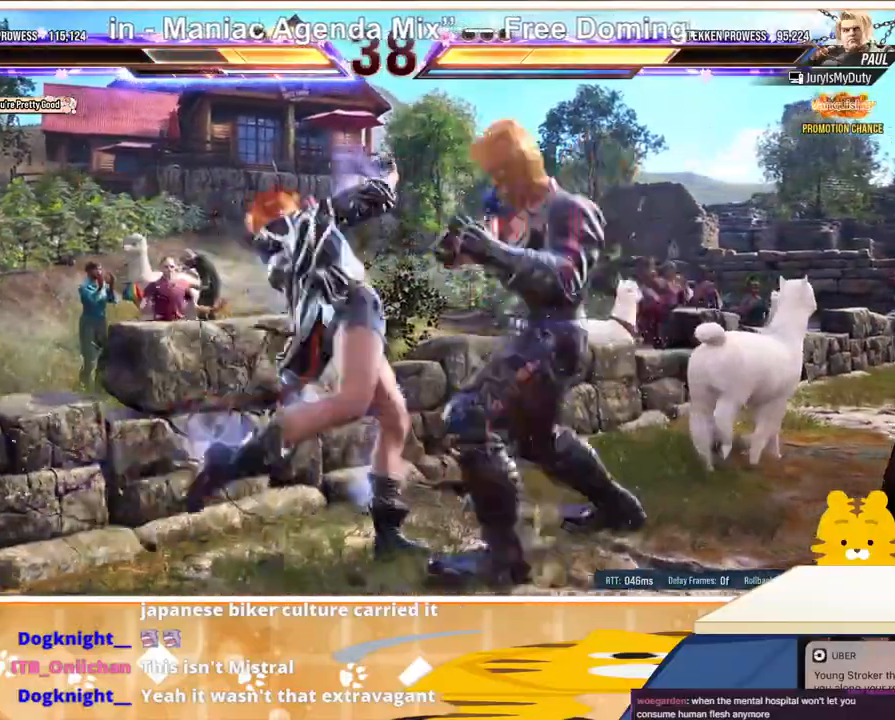
{"buttons": ["DPAD_DOWN"], "events": [[67, "DPAD_DOWN", "down"], [100, "CIRCLE", "up"]]}
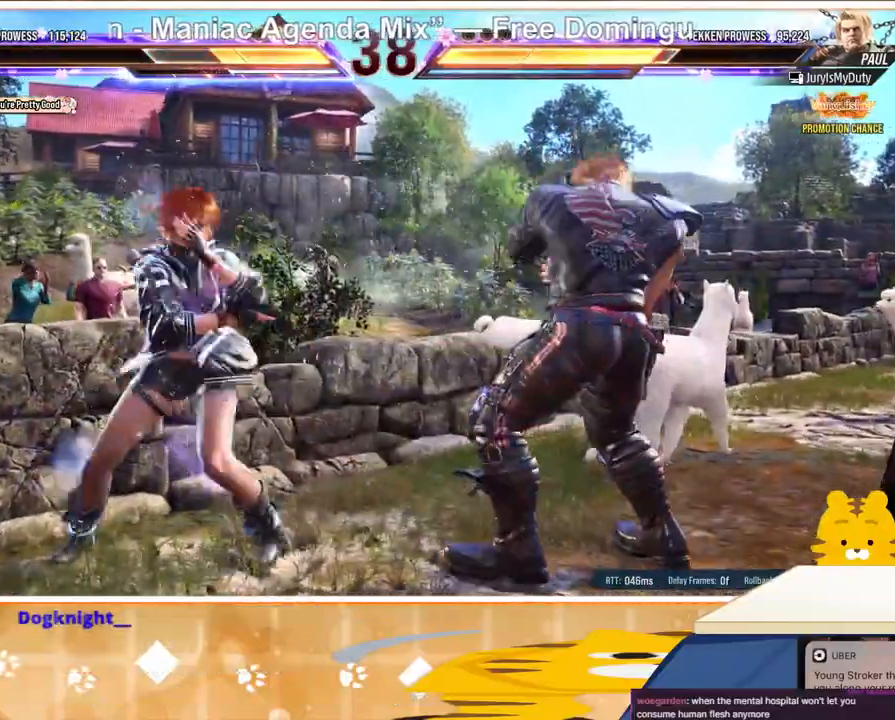
{"buttons": ["DPAD_LEFT"], "events": [[33, "DPAD_DOWN", "up"], [100, "DPAD_LEFT", "down"], [200, "DPAD_LEFT", "up"], [267, "DPAD_LEFT", "down"], [367, "DPAD_LEFT", "up"], [400, "DPAD_DOWN", "down"], [467, "DPAD_DOWN", "up"], [500, "DPAD_LEFT", "down"]]}
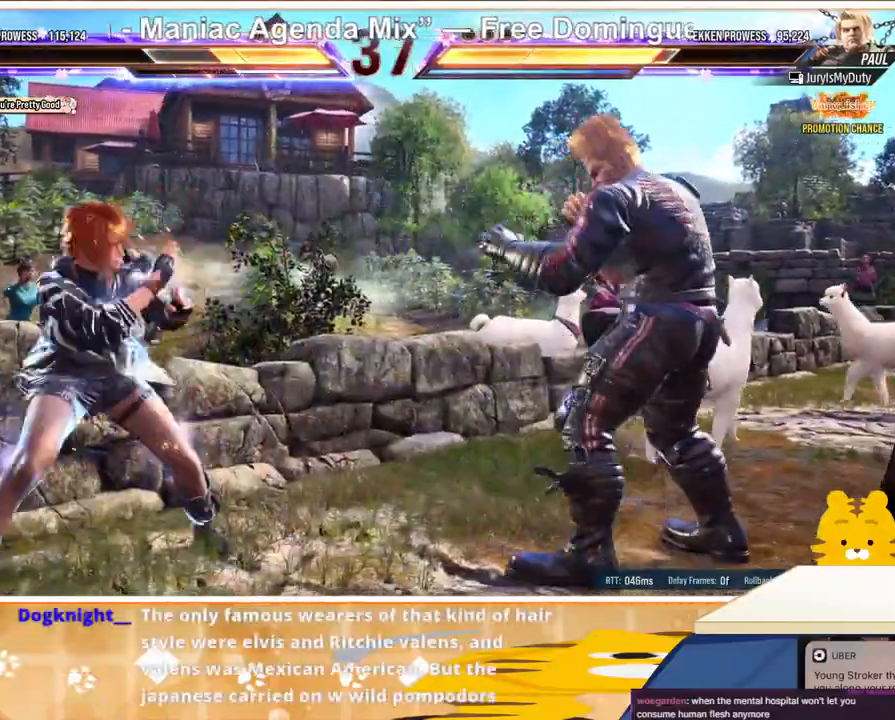
{"buttons": ["DPAD_RIGHT"], "events": [[200, "DPAD_LEFT", "up"], [233, "DPAD_RIGHT", "down"], [267, "DPAD_RIGHT", "up"], [333, "DPAD_RIGHT", "down"]]}
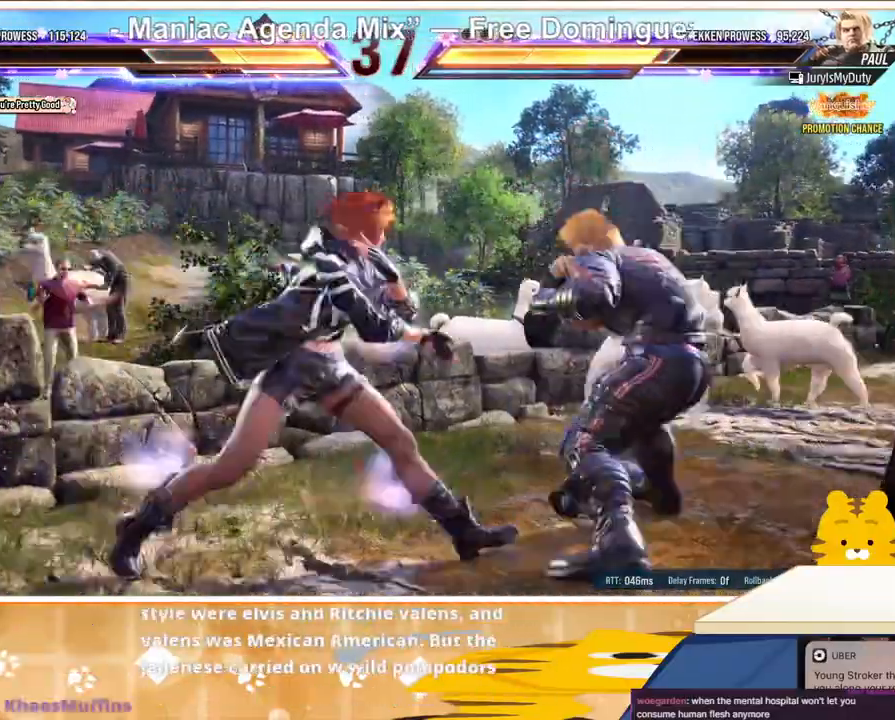
{"buttons": [], "events": [[67, "CROSS", "down"], [67, "SQUARE", "down"], [233, "CROSS", "up"], [233, "SQUARE", "up"], [267, "CROSS", "down"], [267, "SQUARE", "down"], [333, "CROSS", "up"], [333, "SQUARE", "up"], [433, "CROSS", "down"], [433, "SQUARE", "down"], [500, "CROSS", "up"], [500, "DPAD_RIGHT", "up"], [500, "SQUARE", "up"]]}
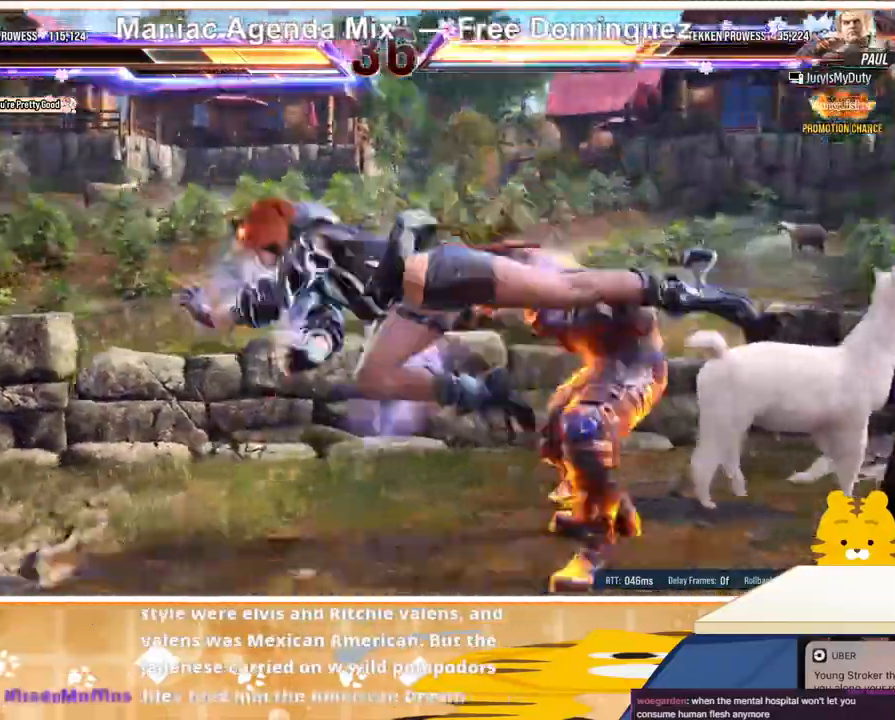
{"buttons": ["DPAD_RIGHT"], "events": [[67, "DPAD_LEFT", "down"], [167, "DPAD_LEFT", "up"], [400, "DPAD_RIGHT", "down"], [467, "DPAD_RIGHT", "up"], [500, "DPAD_RIGHT", "down"]]}
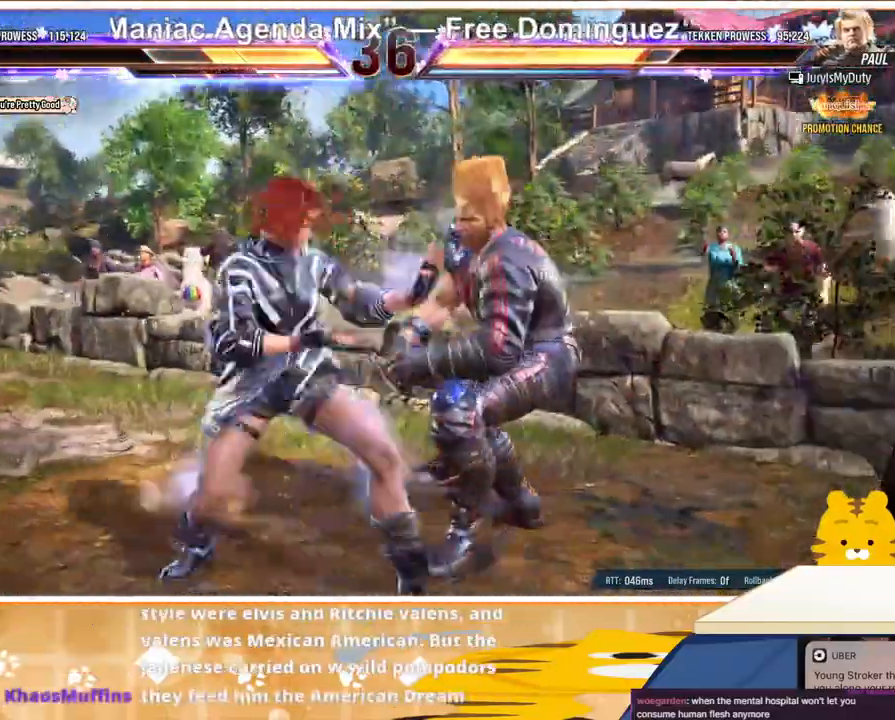
{"buttons": ["DPAD_RIGHT"], "events": [[133, "CROSS", "down"], [133, "SQUARE", "down"], [200, "CROSS", "up"], [200, "SQUARE", "up"], [267, "CROSS", "down"], [267, "SQUARE", "down"], [300, "TRIANGLE", "down"], [333, "TRIANGLE", "up"], [367, "CROSS", "up"], [367, "SQUARE", "up"], [400, "CROSS", "down"], [400, "SQUARE", "down"], [467, "CROSS", "up"], [467, "SQUARE", "up"]]}
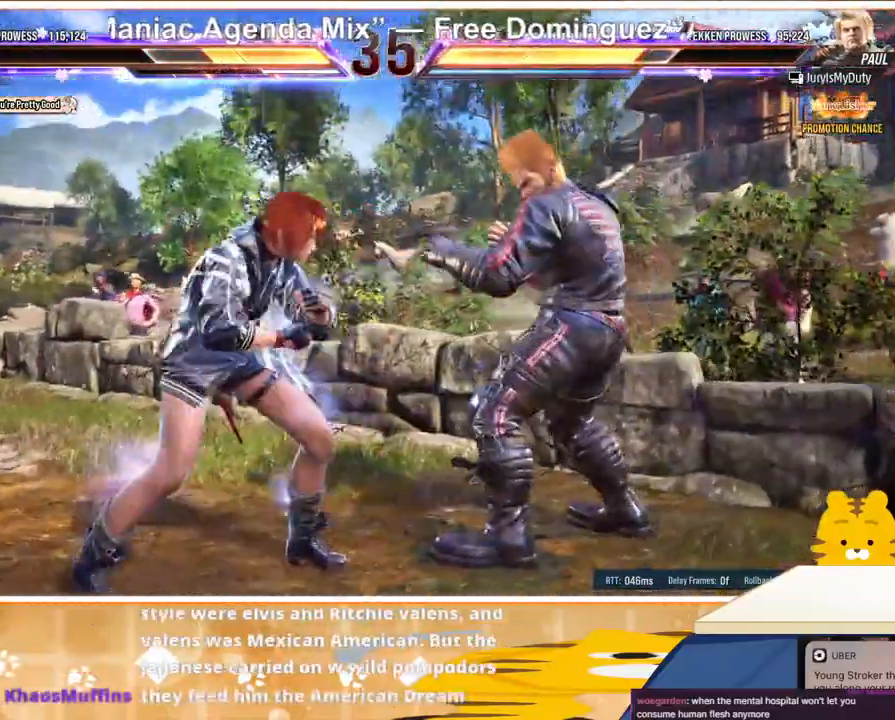
{"buttons": [], "events": [[33, "DPAD_RIGHT", "up"], [100, "DPAD_LEFT", "down"], [400, "DPAD_DOWN", "down"], [400, "DPAD_LEFT", "up"], [467, "DPAD_DOWN", "up"]]}
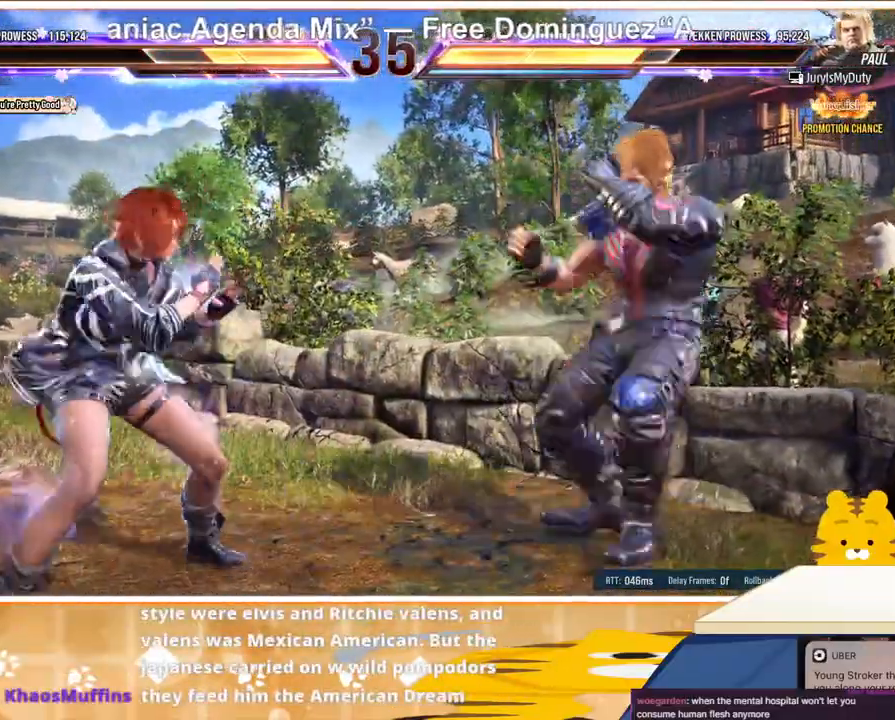
{"buttons": ["DPAD_RIGHT"], "events": [[33, "DPAD_LEFT", "down"], [400, "DPAD_LEFT", "up"], [400, "DPAD_RIGHT", "down"], [467, "DPAD_DOWN", "down"], [467, "SQUARE", "down"], [500, "DPAD_DOWN", "up"], [500, "SQUARE", "up"]]}
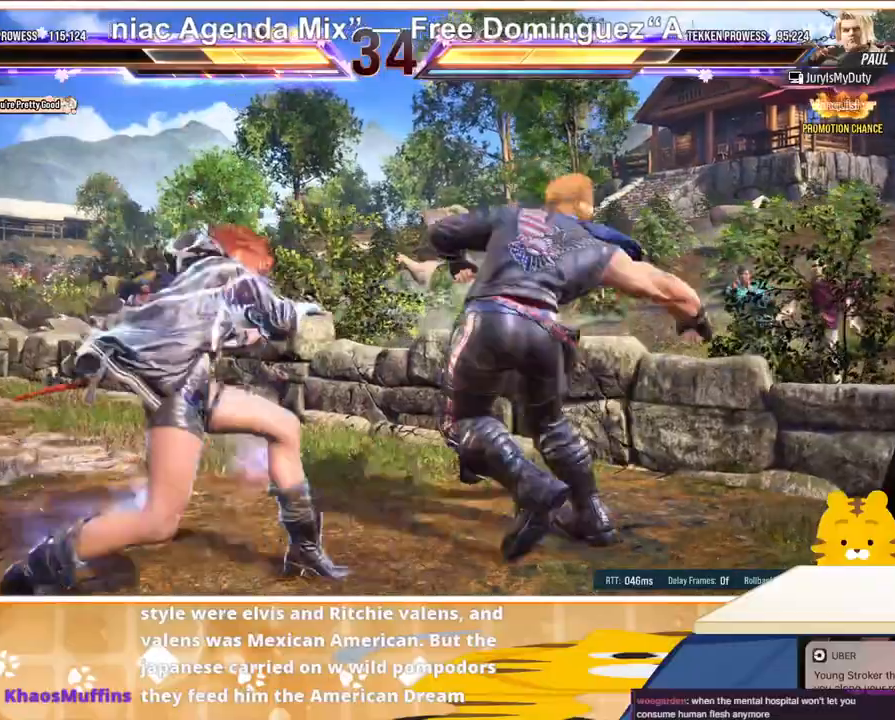
{"buttons": [], "events": [[67, "DPAD_RIGHT", "up"], [200, "TRIANGLE", "down"], [300, "TRIANGLE", "up"], [367, "DPAD_LEFT", "down"], [467, "DPAD_LEFT", "up"]]}
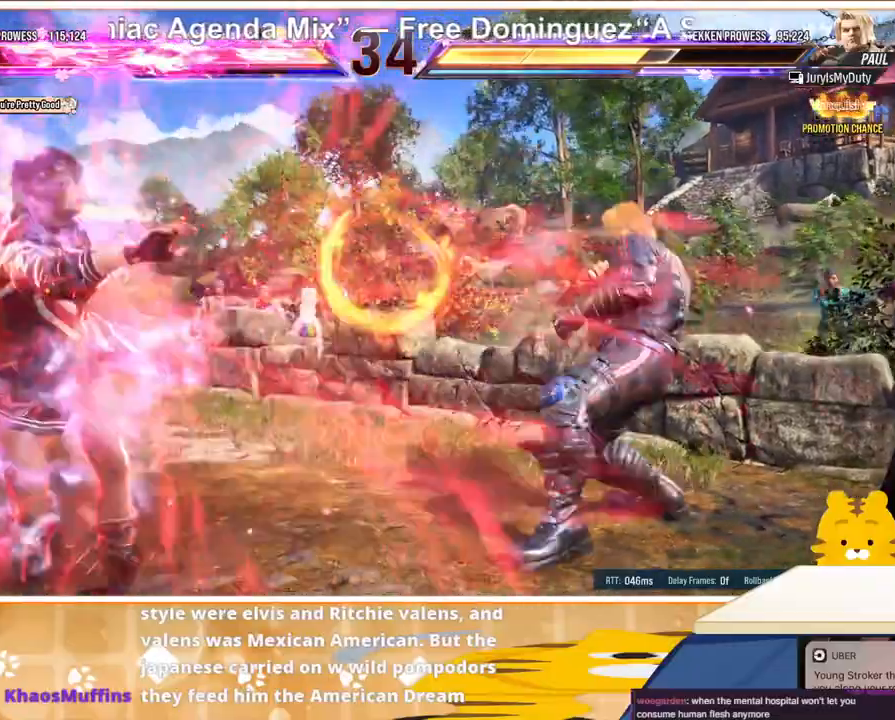
{"buttons": ["DPAD_LEFT"], "events": [[33, "DPAD_LEFT", "down"]]}
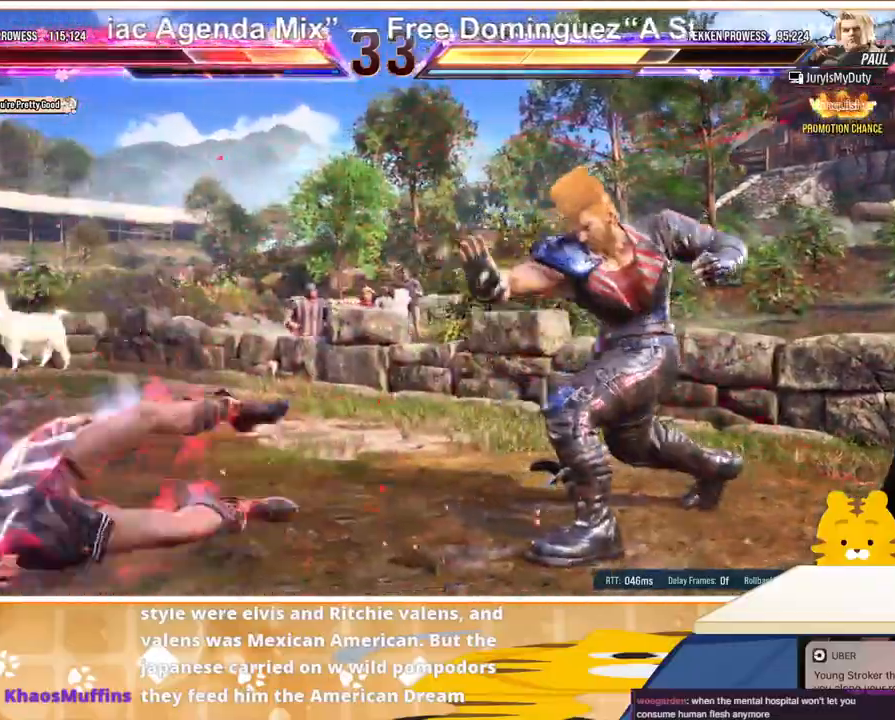
{"buttons": ["DPAD_LEFT"], "events": [[367, "TRIANGLE", "down"], [433, "TRIANGLE", "up"]]}
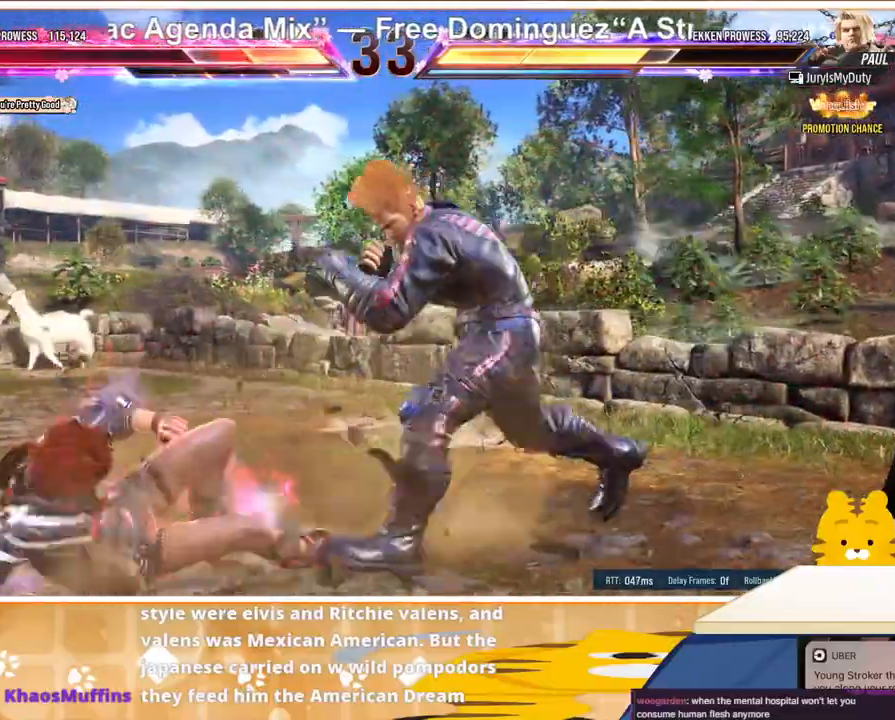
{"buttons": ["DPAD_DOWN"], "events": [[333, "DPAD_DOWN", "down"], [367, "DPAD_LEFT", "up"]]}